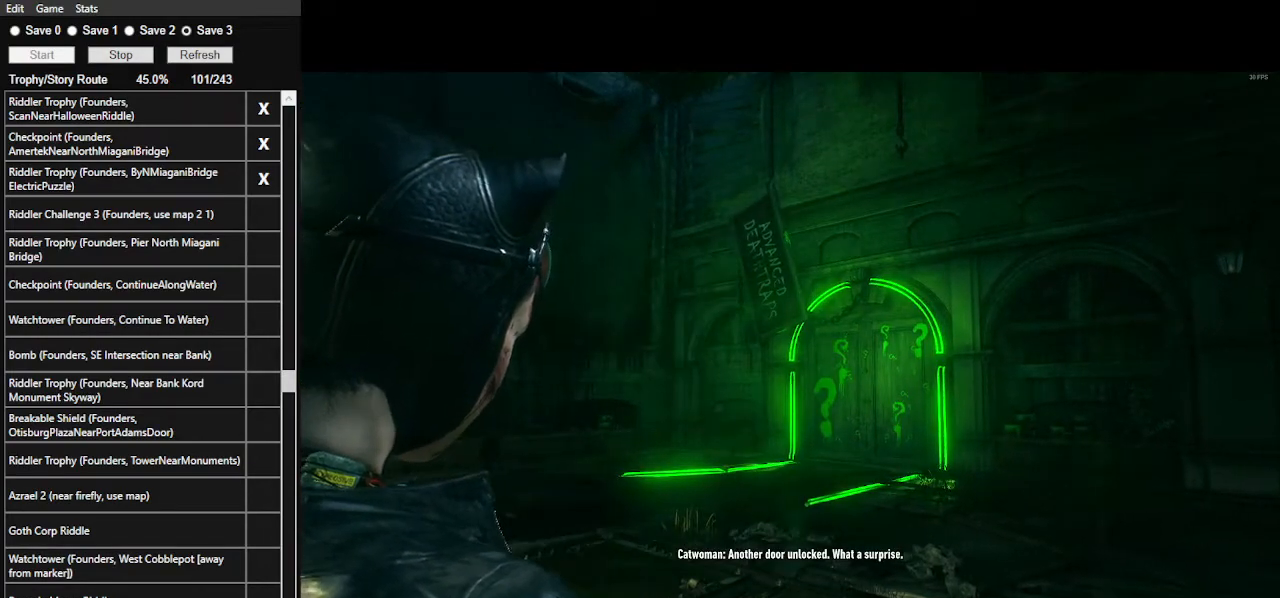
Gameplay with keyboard and mouse; each line is a JSON object with the keys and mouse buttons held at the frame after it. "events" lists presses ("down") and releases ("up") of ".", "/", "0", "1", "2", "3", "4", "5", "6", "7", "8", "9", "a", "alt_l", "alt_r", "b", "backslash", "backspace", "c", "caps_lock", "comma", "ctrl_l", "ctrl_r", "d", "e", "equals", "f", "g", "h", "i", "j", "k", "l", "lbracket", "m", "minus", "n", "o", "p", "q", "quote", "r", "rbracket", "return", "s", "semicolon", "shift_l", "shift_r", "space", "super", "t", "tab", "tilde", "u", "v", "w", "x", "y", "z", "mouse_left", "mouse_wheel" and "mouse_right" between this image and that frame as [ms after this image, input, new state], when the widget could be followed in between. "mouse_left", "mouse_wheel", "mouse_right" = the "left", "wheel", "right" buttons of the "mouse" list. No other keys are recorded. "wheel" means that the mouse wheel is clicked or scrolled. "mouse_move" is the direction in which the mouse moves at that frame (one of eight, or "still"), when it could be read.
{"keys": ["e"], "mouse": [], "mouse_move": "still", "events": [[100, "e", "up"], [167, "e", "down"], [233, "e", "up"], [367, "e", "down"], [433, "e", "up"], [500, "e", "down"]]}
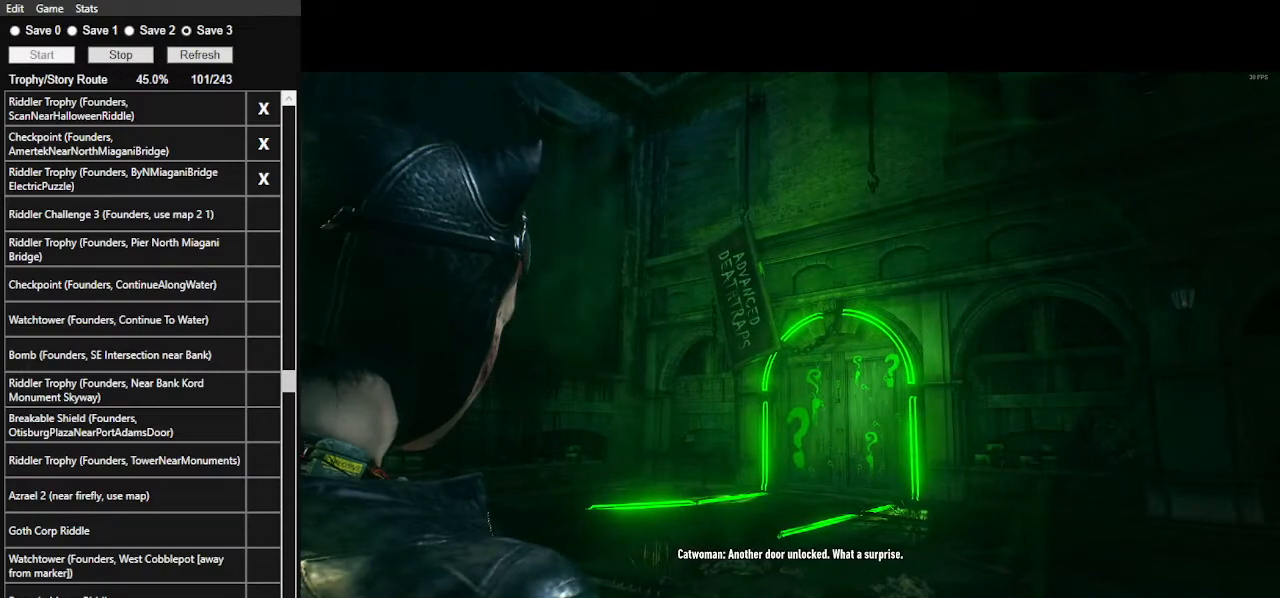
{"keys": [], "mouse": [], "mouse_move": "still", "events": [[133, "e", "up"], [200, "e", "down"], [333, "e", "up"], [367, "e", "down"], [500, "e", "up"]]}
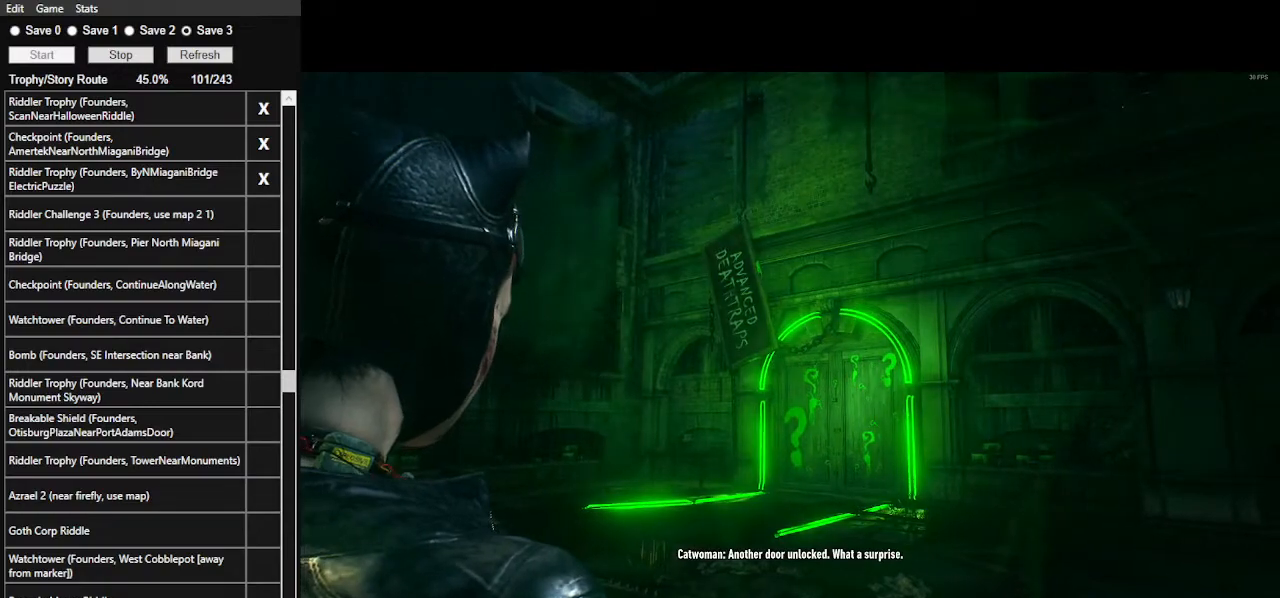
{"keys": ["e"], "mouse": [], "mouse_move": "still", "events": [[67, "e", "down"], [200, "e", "up"], [233, "e", "down"], [333, "e", "up"], [433, "e", "down"]]}
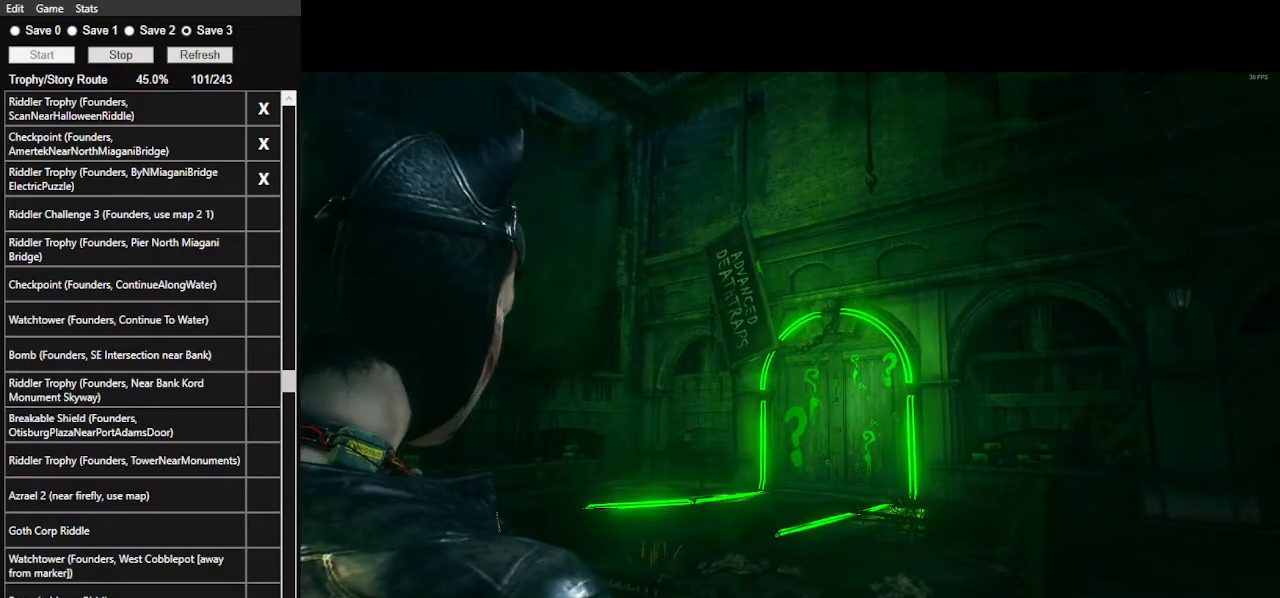
{"keys": [], "mouse": [], "mouse_move": "still", "events": [[67, "e", "up"], [100, "e", "down"], [267, "e", "up"], [400, "e", "down"], [500, "e", "up"]]}
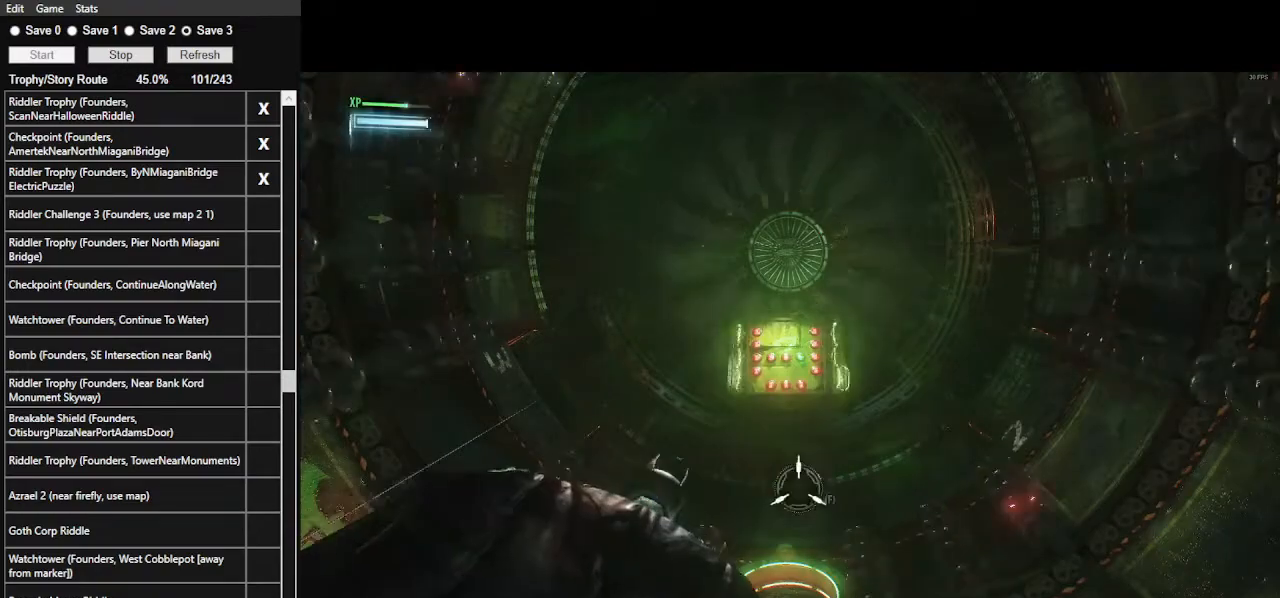
{"keys": [], "mouse": [], "mouse_move": "down-left", "events": []}
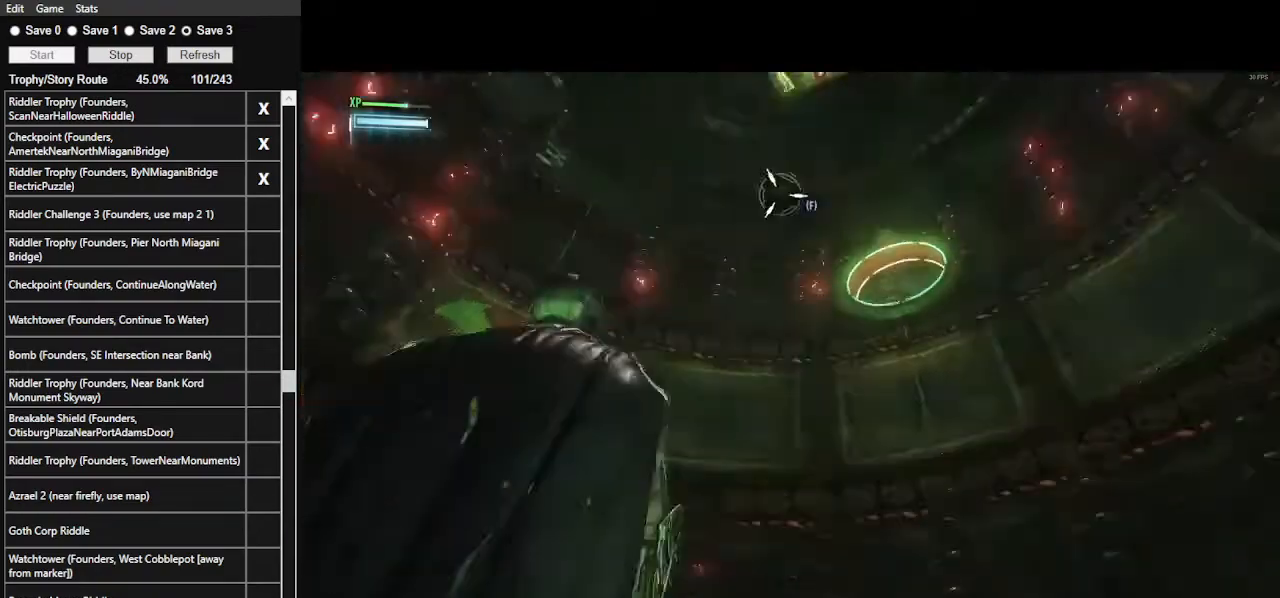
{"keys": [], "mouse": [], "mouse_move": "still", "events": []}
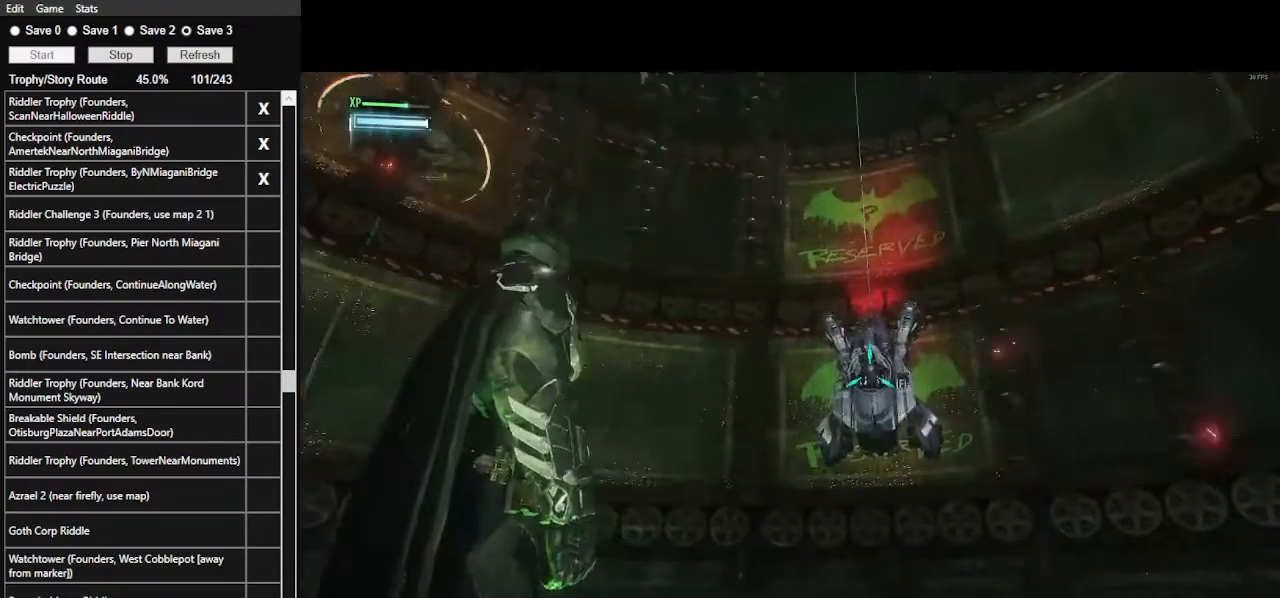
{"keys": [], "mouse": [], "mouse_move": "up-right", "events": []}
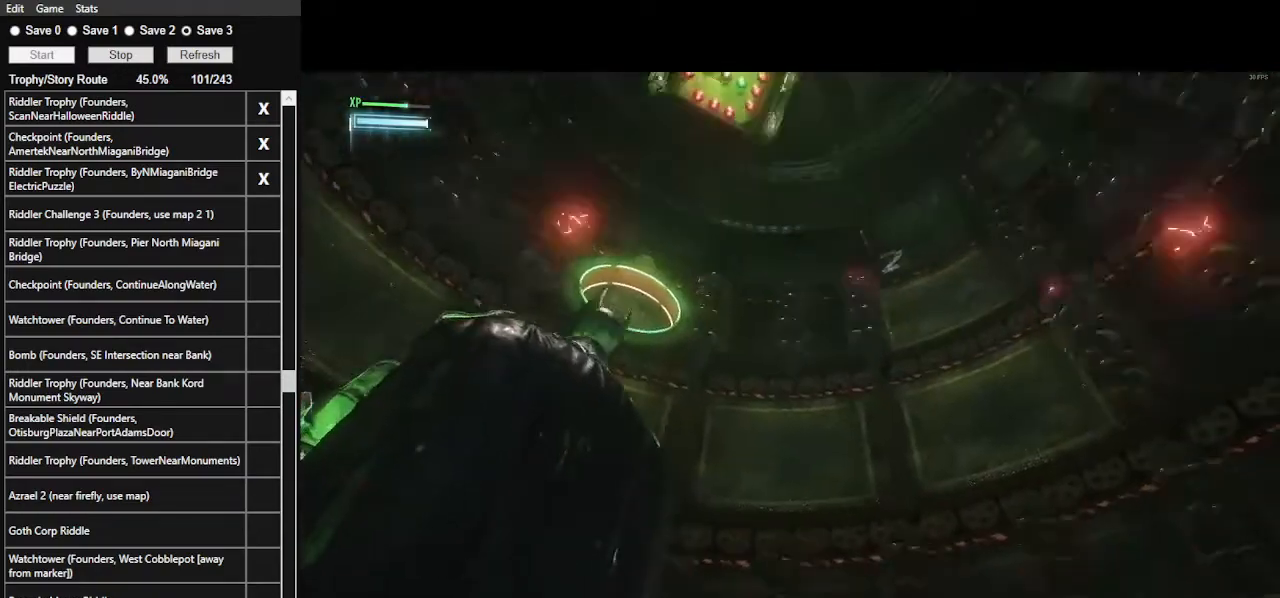
{"keys": [], "mouse": [], "mouse_move": "still", "events": []}
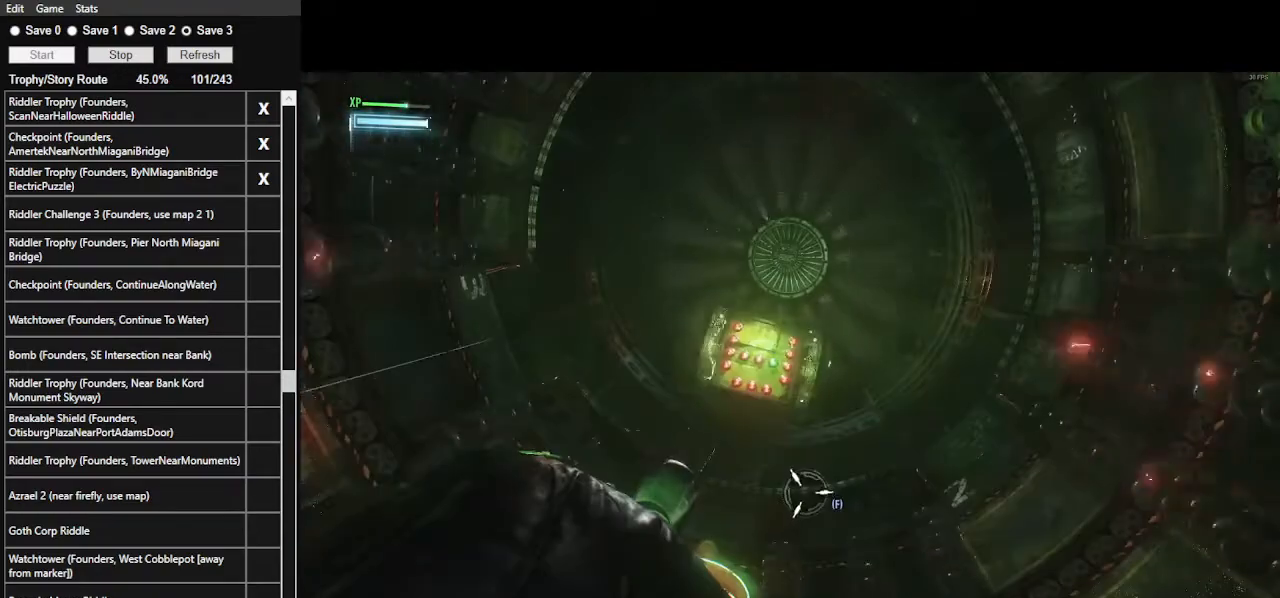
{"keys": [], "mouse": [], "mouse_move": "still", "events": []}
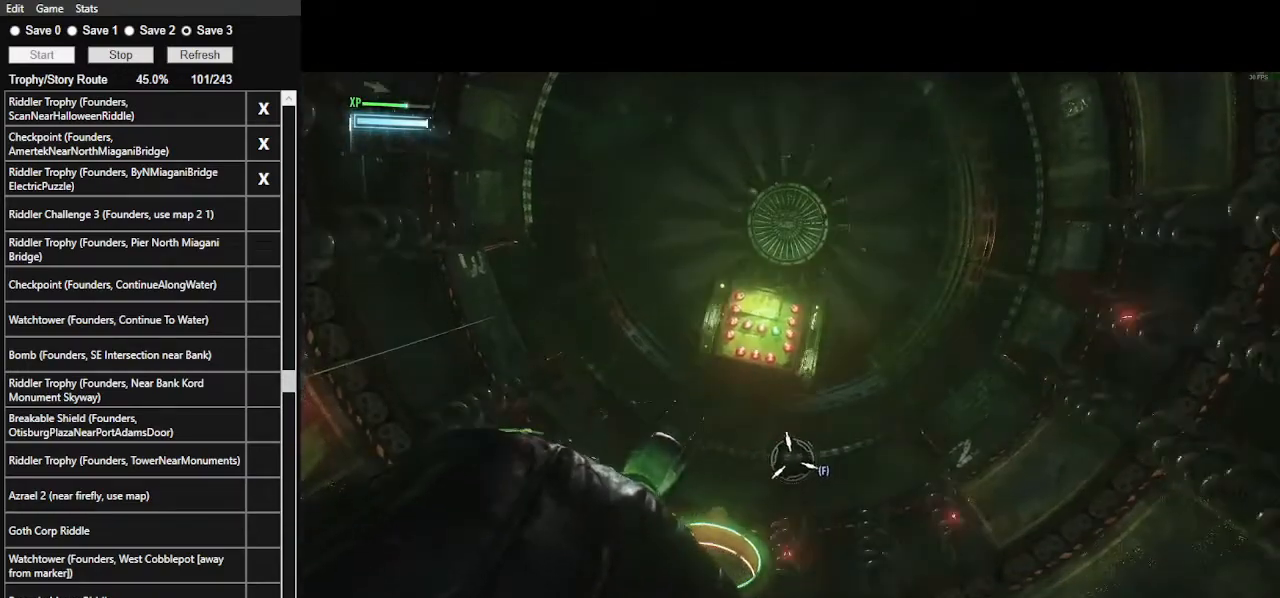
{"keys": [], "mouse": [], "mouse_move": "left", "events": []}
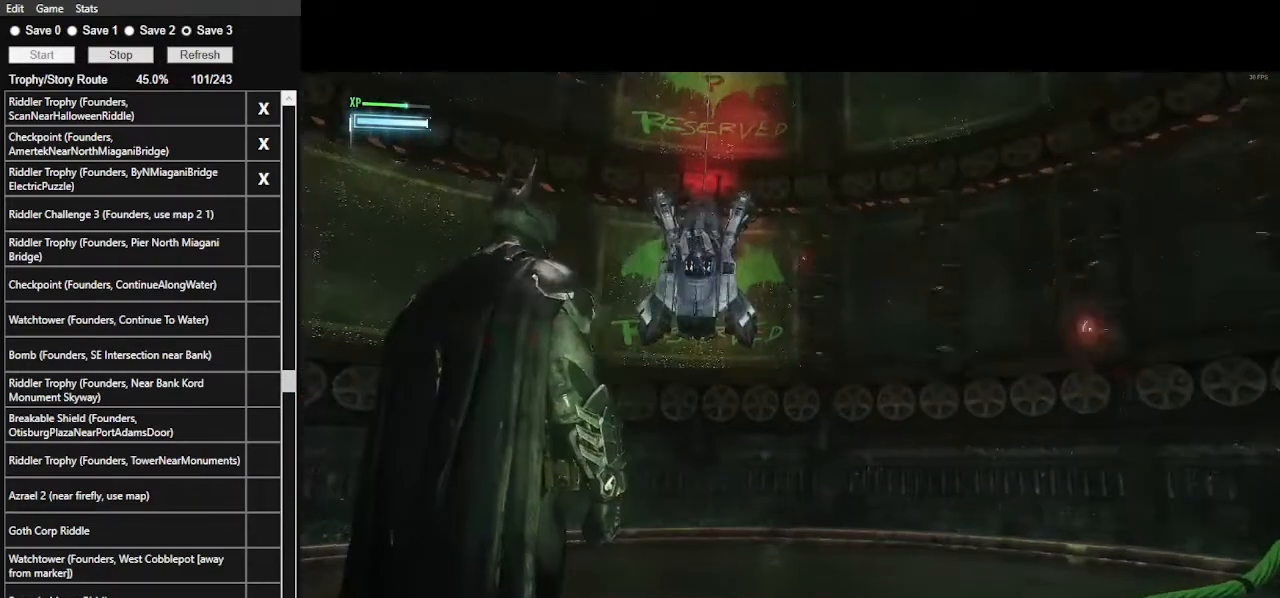
{"keys": [], "mouse": [], "mouse_move": "still", "events": [[333, "f", "down"], [433, "f", "up"]]}
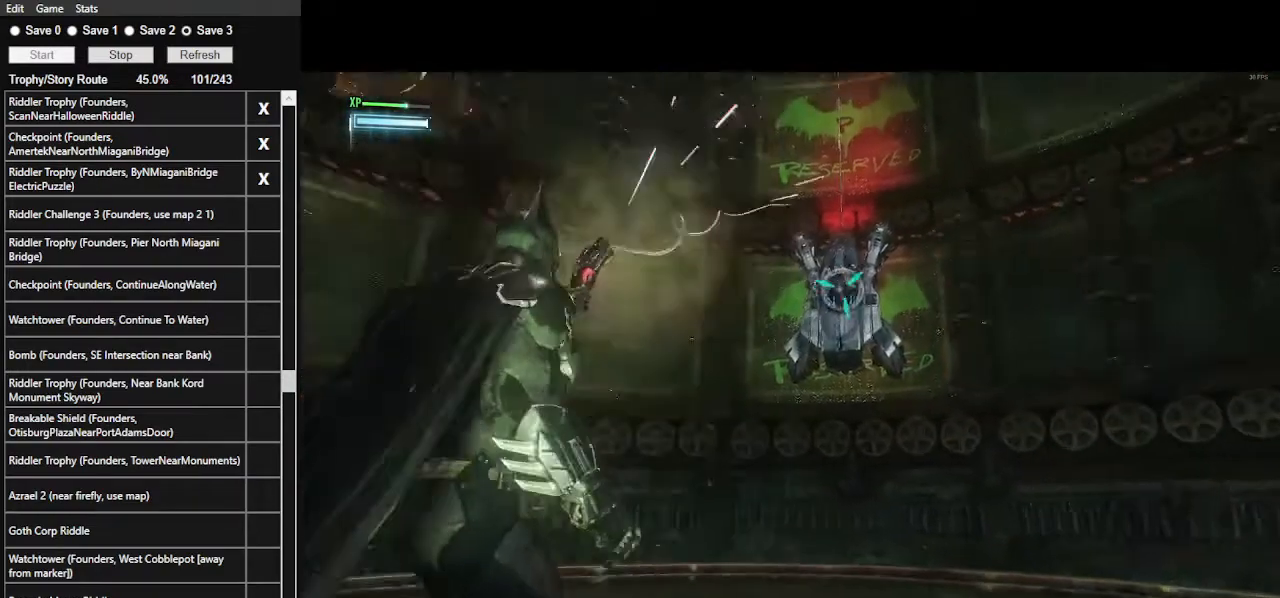
{"keys": ["w"], "mouse": [], "mouse_move": "still", "events": [[300, "w", "down"]]}
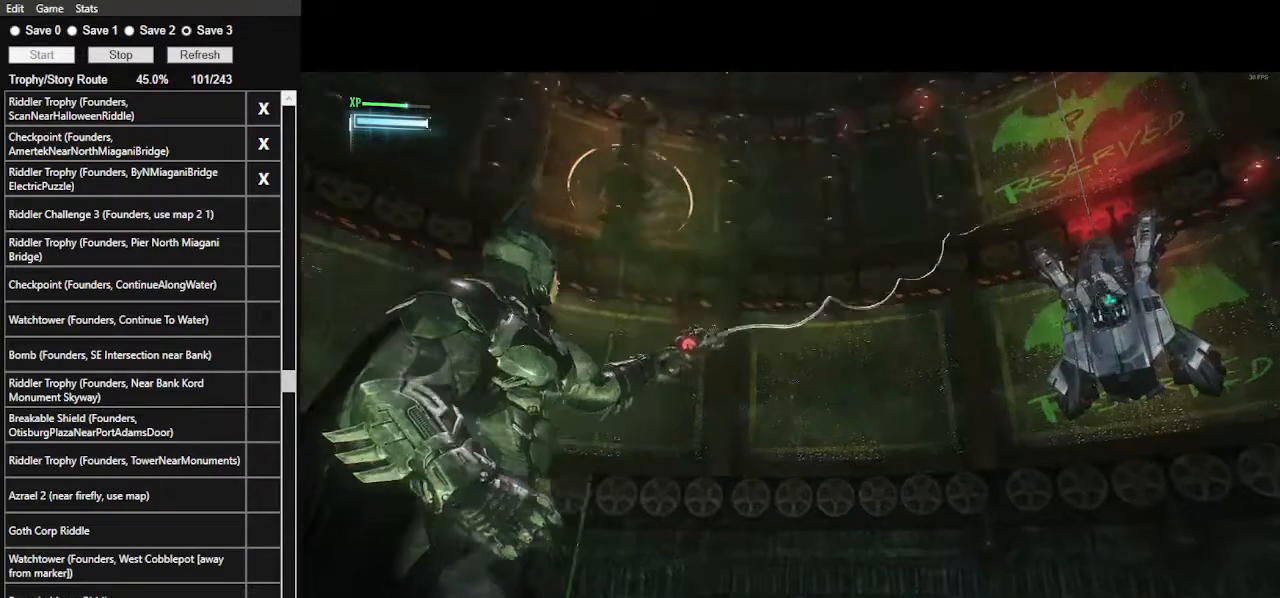
{"keys": ["w"], "mouse": [], "mouse_move": "still", "events": []}
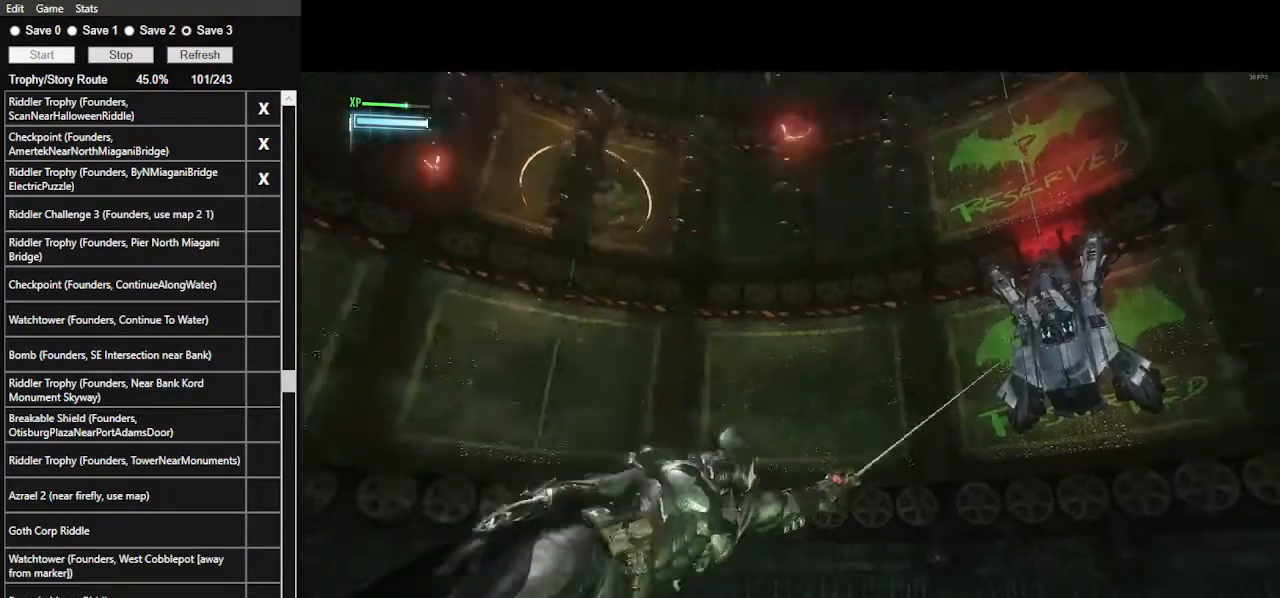
{"keys": ["w"], "mouse": [], "mouse_move": "still", "events": []}
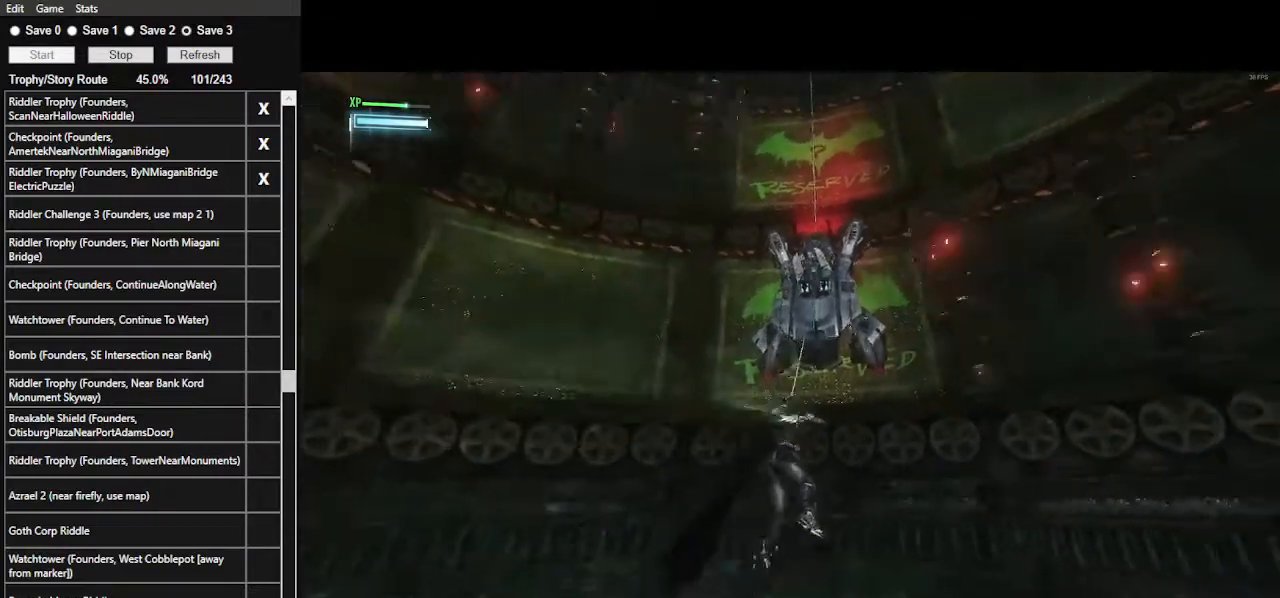
{"keys": ["w"], "mouse": [], "mouse_move": "still", "events": []}
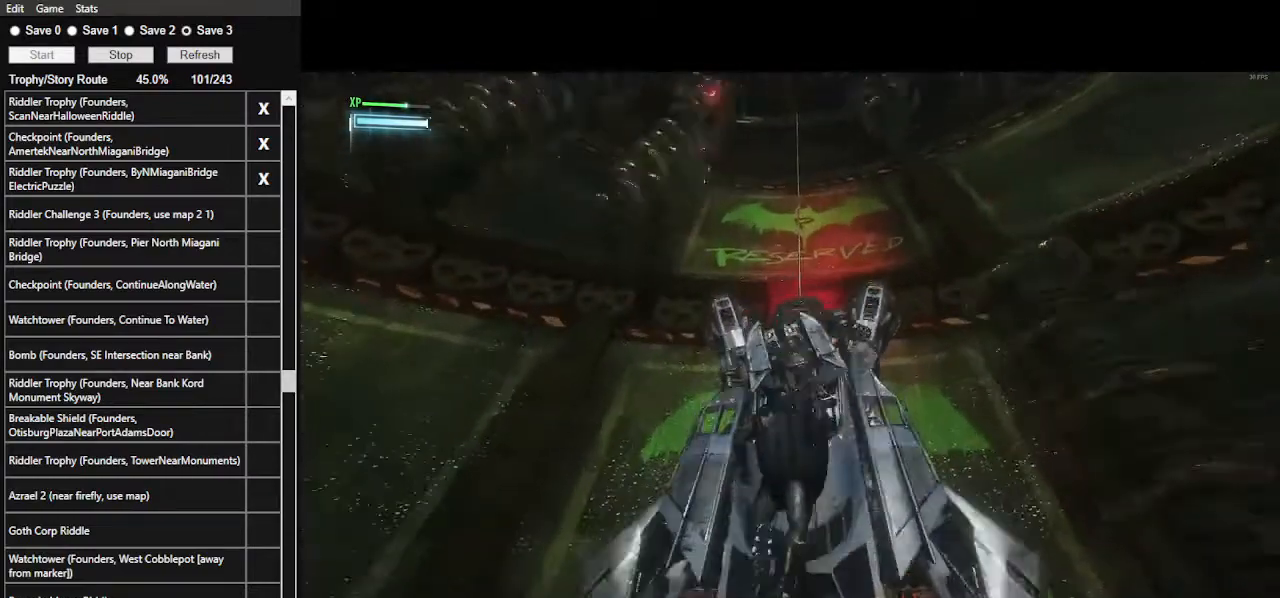
{"keys": ["w"], "mouse": [], "mouse_move": "still", "events": []}
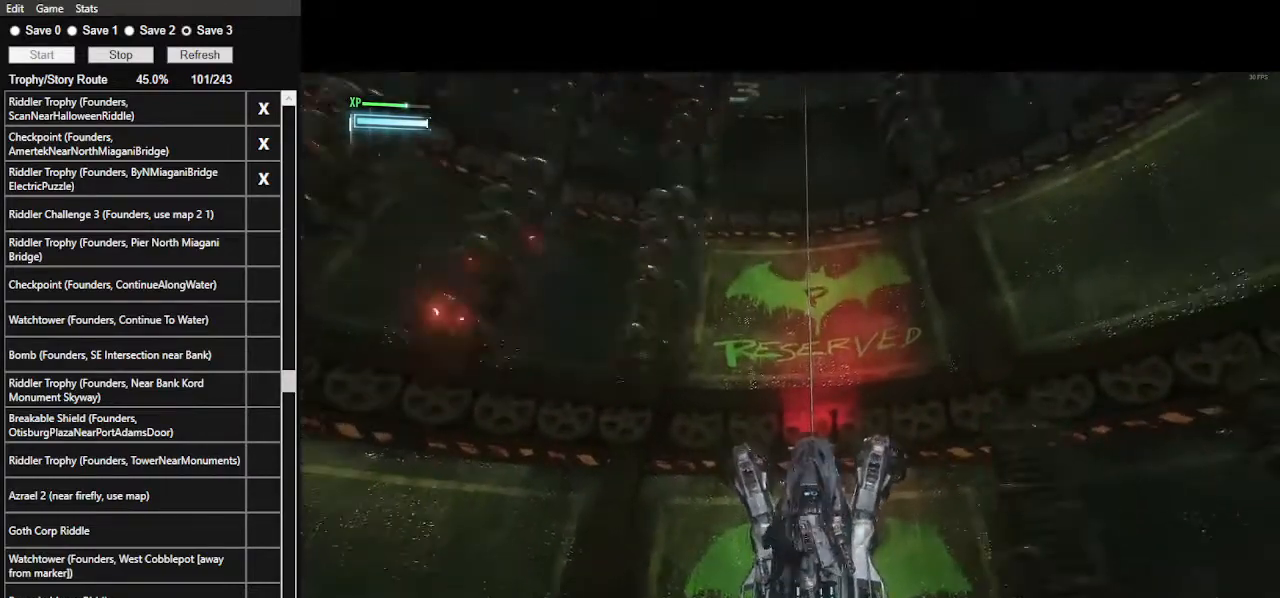
{"keys": ["w"], "mouse": [], "mouse_move": "still", "events": []}
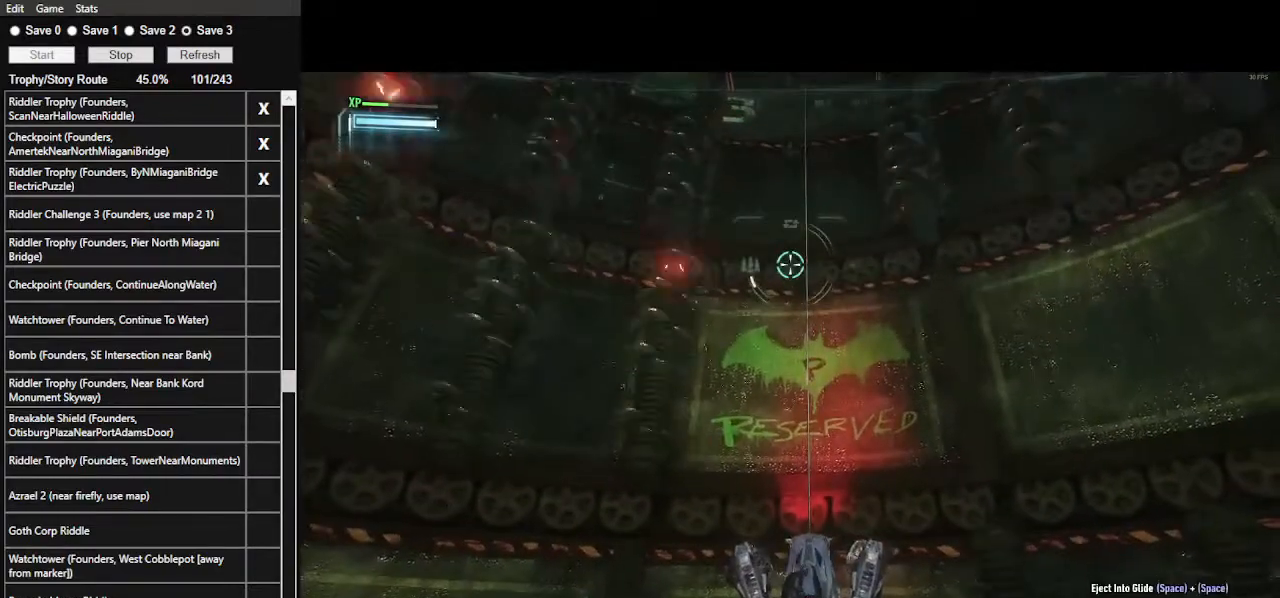
{"keys": ["w"], "mouse": [], "mouse_move": "still", "events": []}
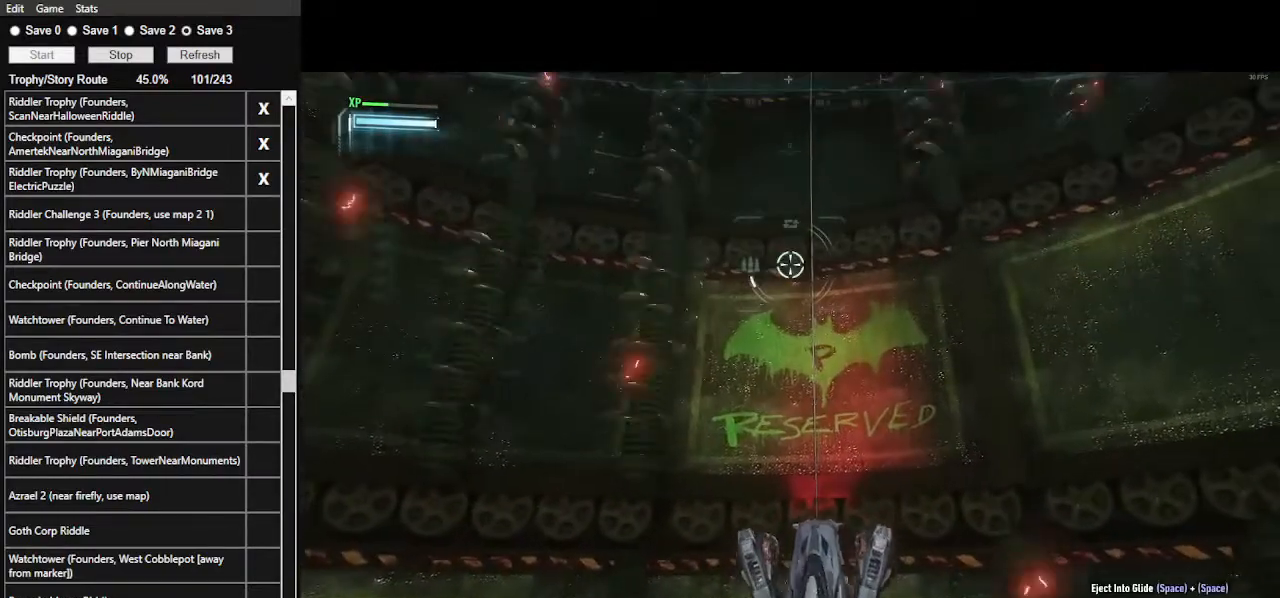
{"keys": ["w"], "mouse": [], "mouse_move": "still", "events": []}
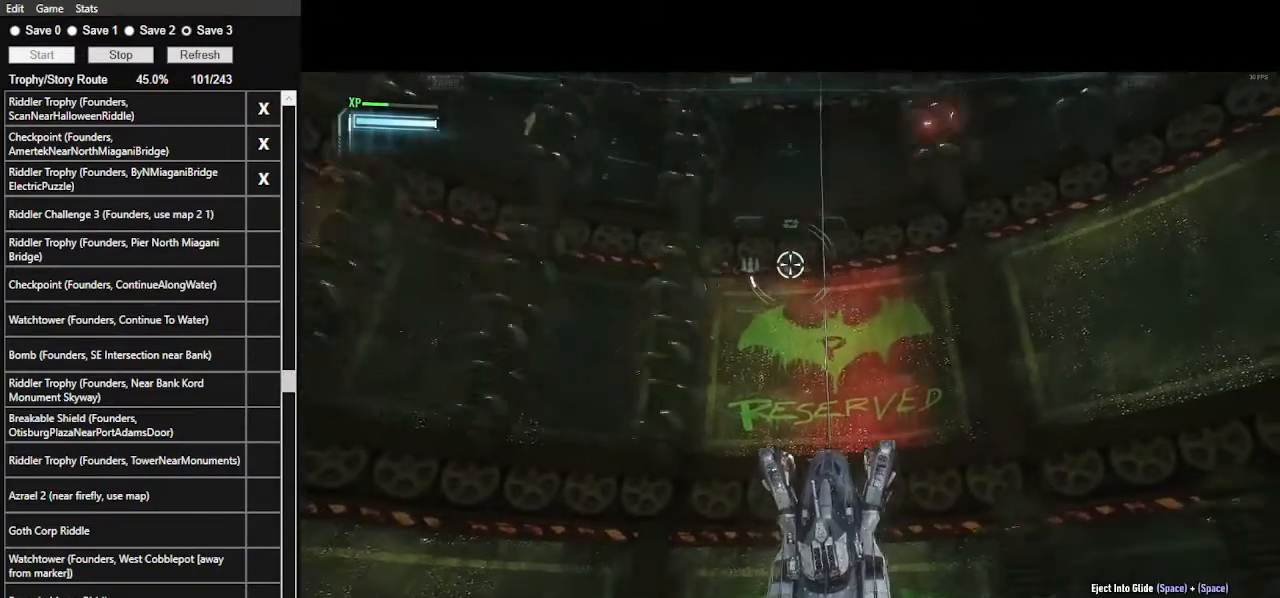
{"keys": ["w"], "mouse": [], "mouse_move": "still", "events": []}
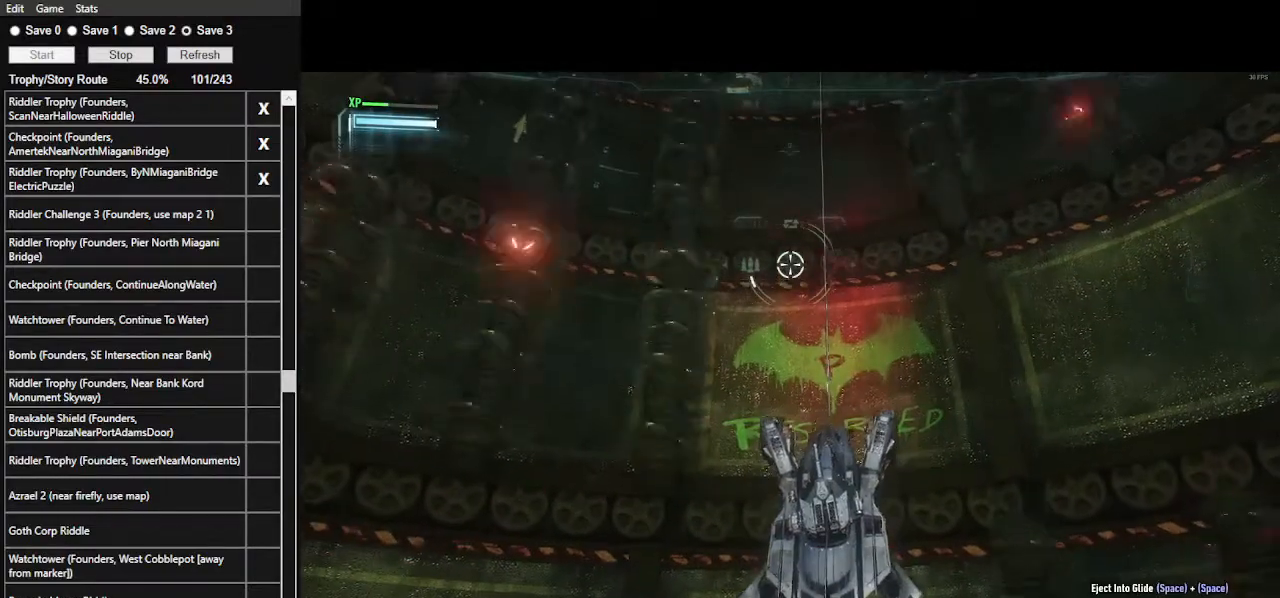
{"keys": ["w"], "mouse": [], "mouse_move": "still", "events": []}
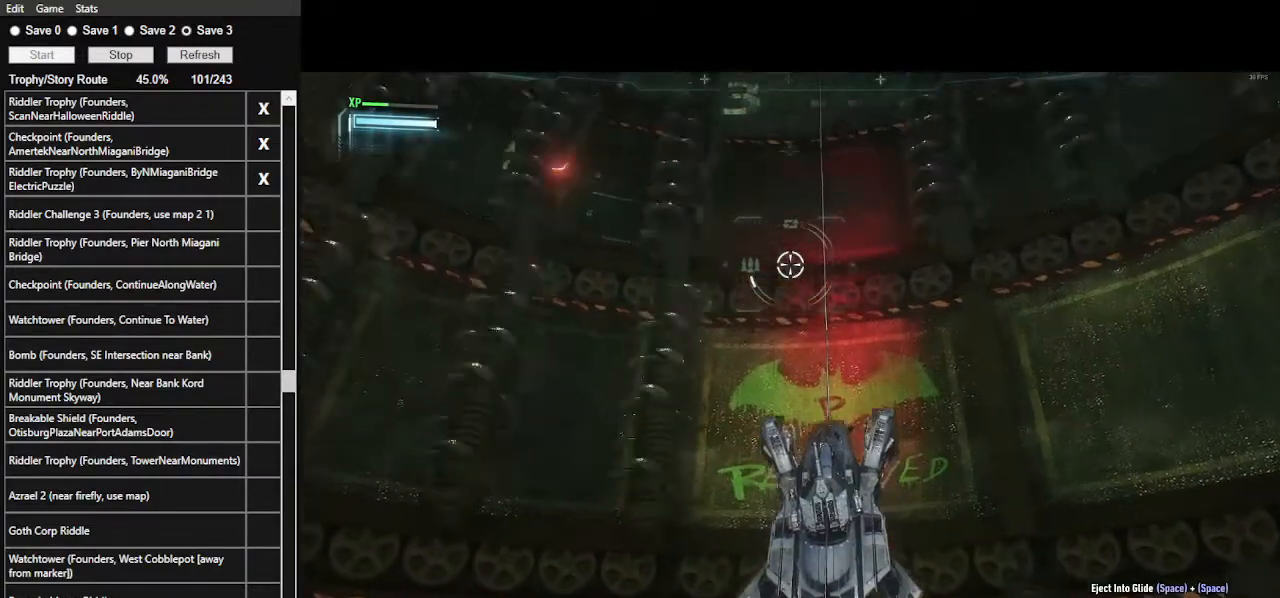
{"keys": ["w"], "mouse": [], "mouse_move": "still", "events": []}
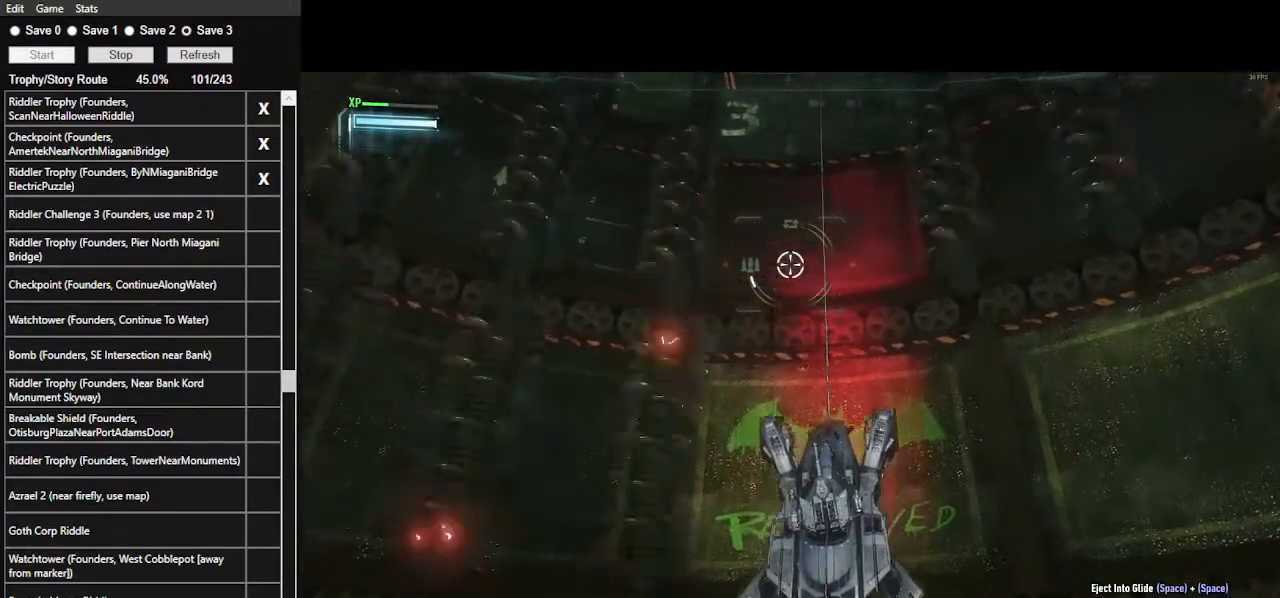
{"keys": ["w"], "mouse": [], "mouse_move": "still", "events": []}
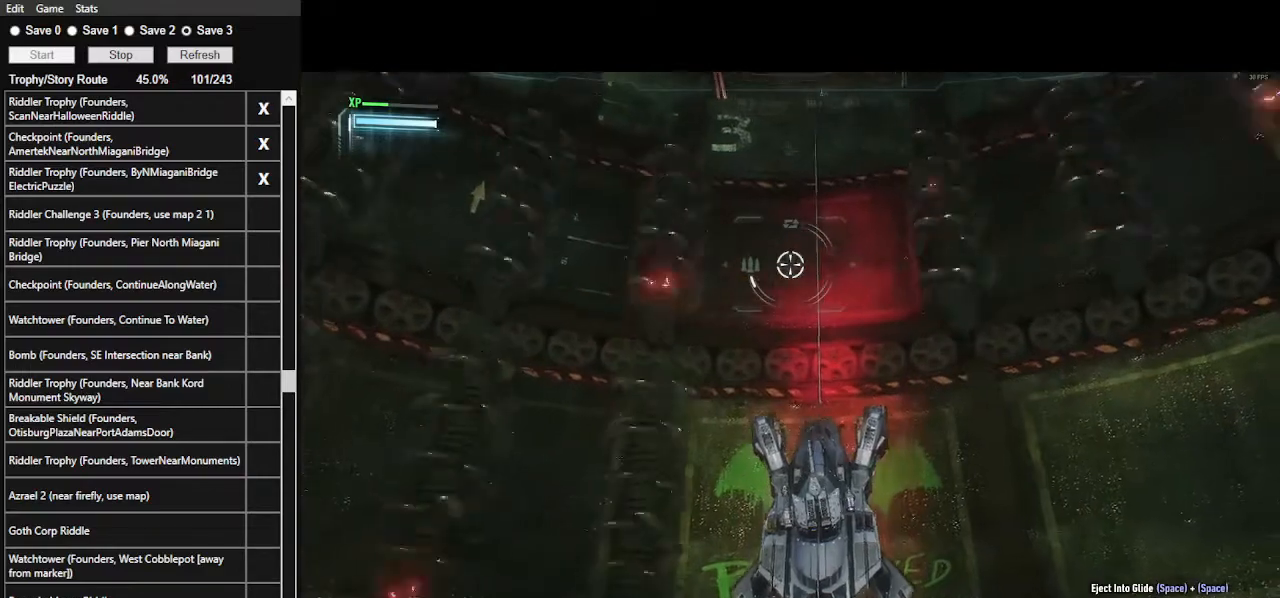
{"keys": ["w"], "mouse": [], "mouse_move": "still", "events": []}